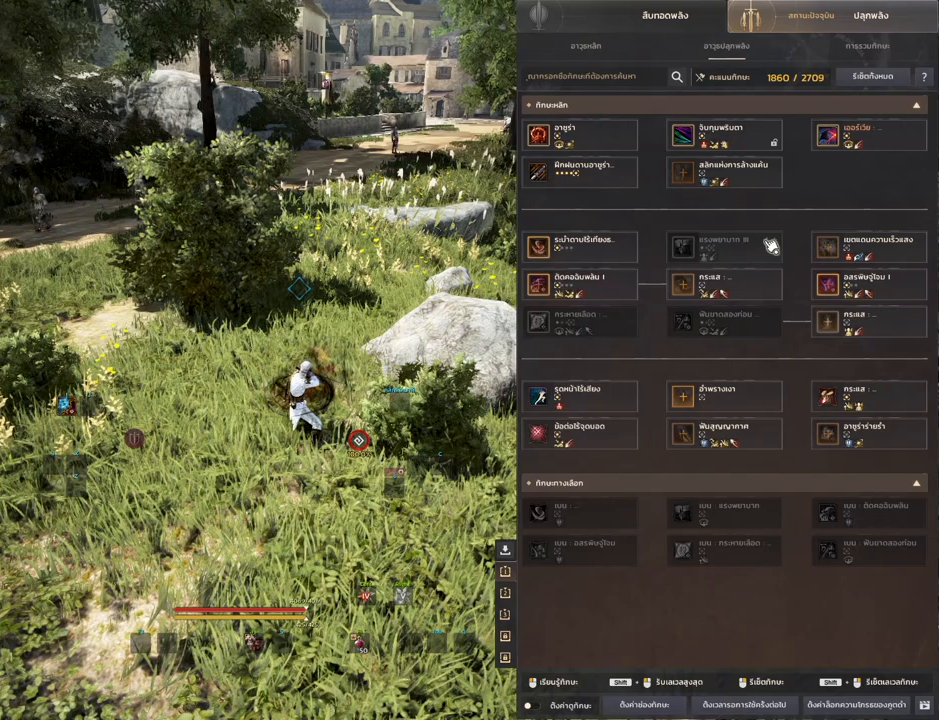
Gameplay with keyboard and mouse; each line is a JSON object with the keys and mouse buttons held at the frame after it. "events" lists presses ("down") and releases ("up") of "a", "d", "e", "f4", "q", "s", "shift", "space", "w", "mouse_left", "mouse_right", "mouse_mb4" and "mouse_mb5" between this image and that frame as [ms after this image, input, new state], when the widget could be followed in between. "mouse_left", "mouse_right", "mouse_mb4", "mouse_mb5" = the "left", "right", "mb4", "mb5" buttons of the "mouse" list. No other keys are recorded. Mouse movement is not recorded.
{"keys": [], "mouse": ["left"], "events": [[233, "mouse_left", "down"], [317, "mouse_left", "up"], [500, "mouse_left", "down"]]}
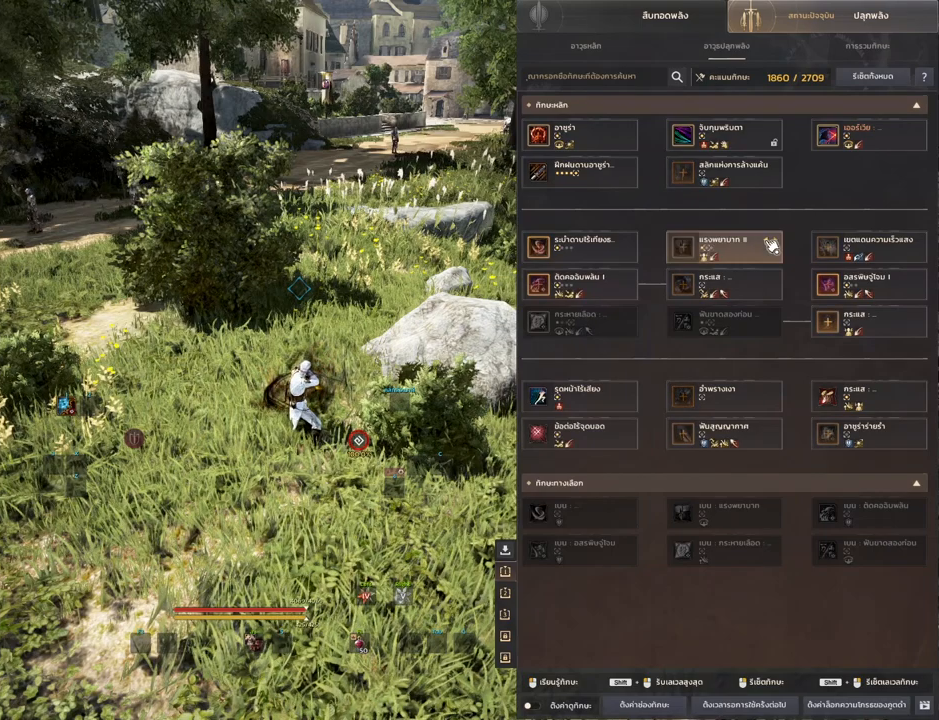
{"keys": [], "mouse": ["left"], "events": [[67, "mouse_left", "up"], [167, "mouse_left", "down"], [283, "mouse_left", "up"], [400, "mouse_left", "down"]]}
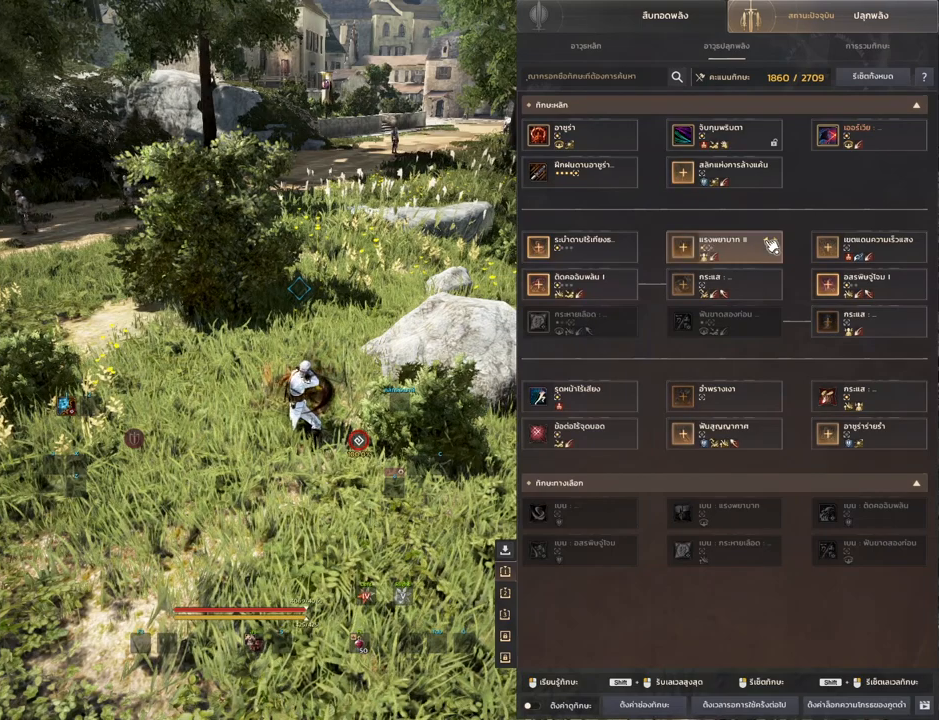
{"keys": [], "mouse": [], "events": [[17, "mouse_left", "up"], [133, "mouse_left", "down"], [233, "mouse_left", "up"]]}
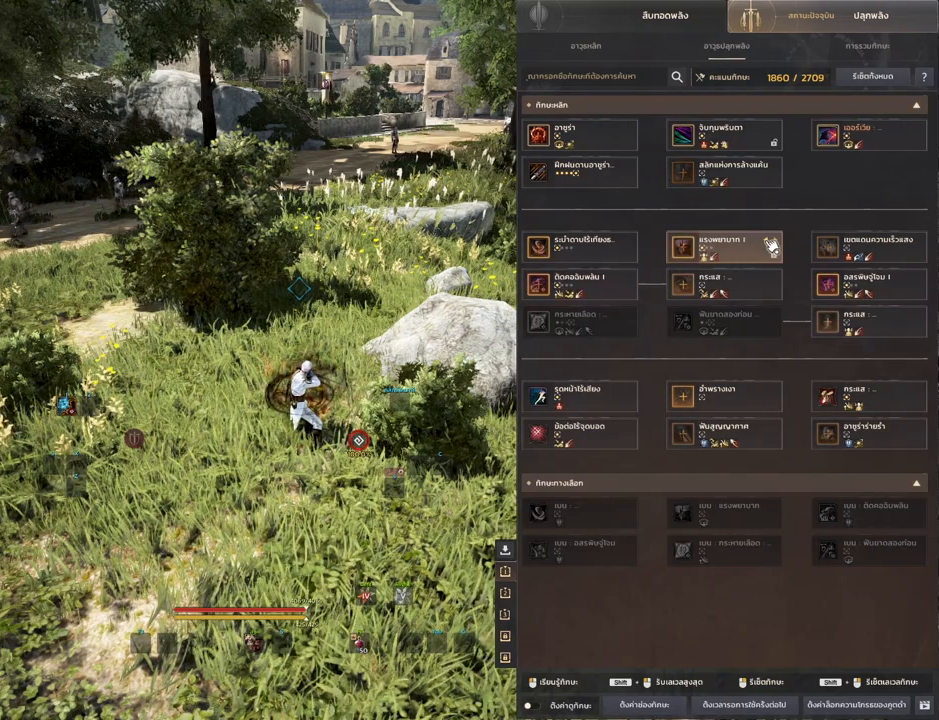
{"keys": [], "mouse": [], "events": [[50, "mouse_left", "down"], [150, "mouse_left", "up"]]}
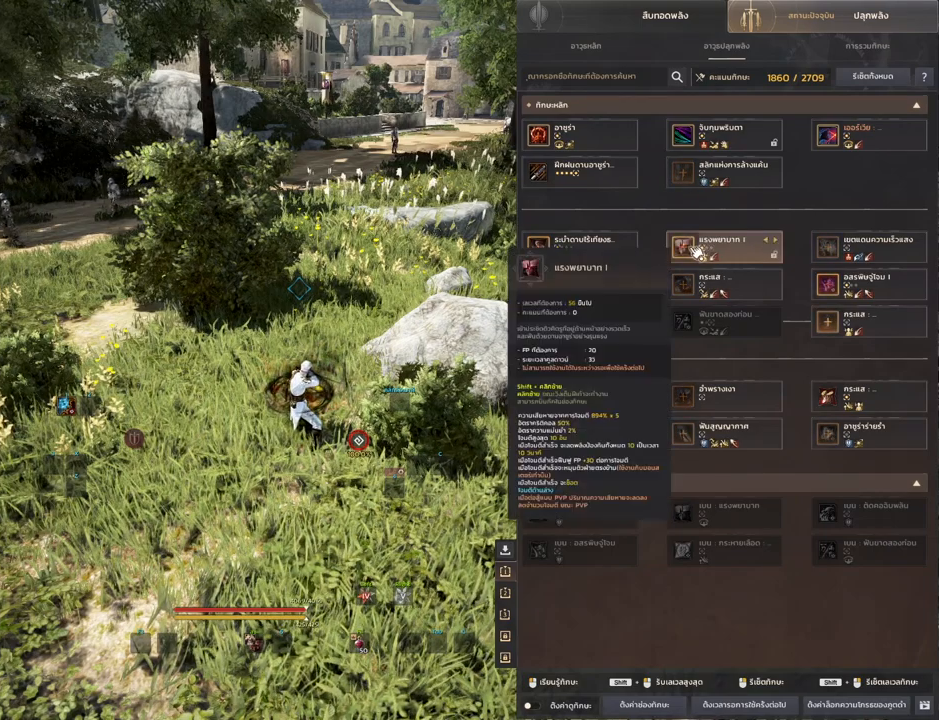
{"keys": [], "mouse": [], "events": []}
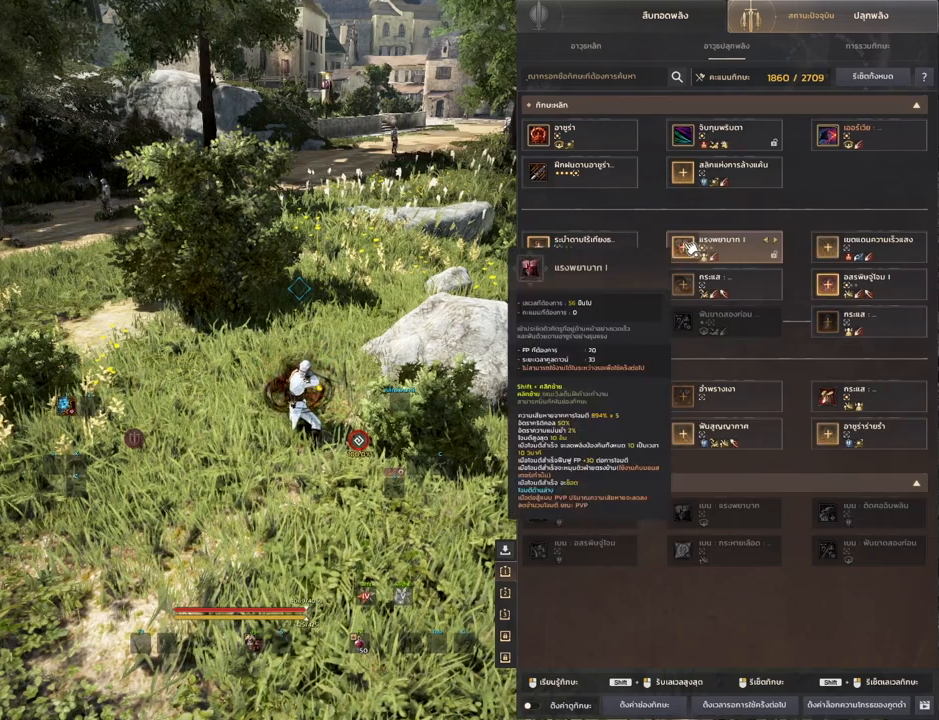
{"keys": [], "mouse": [], "events": []}
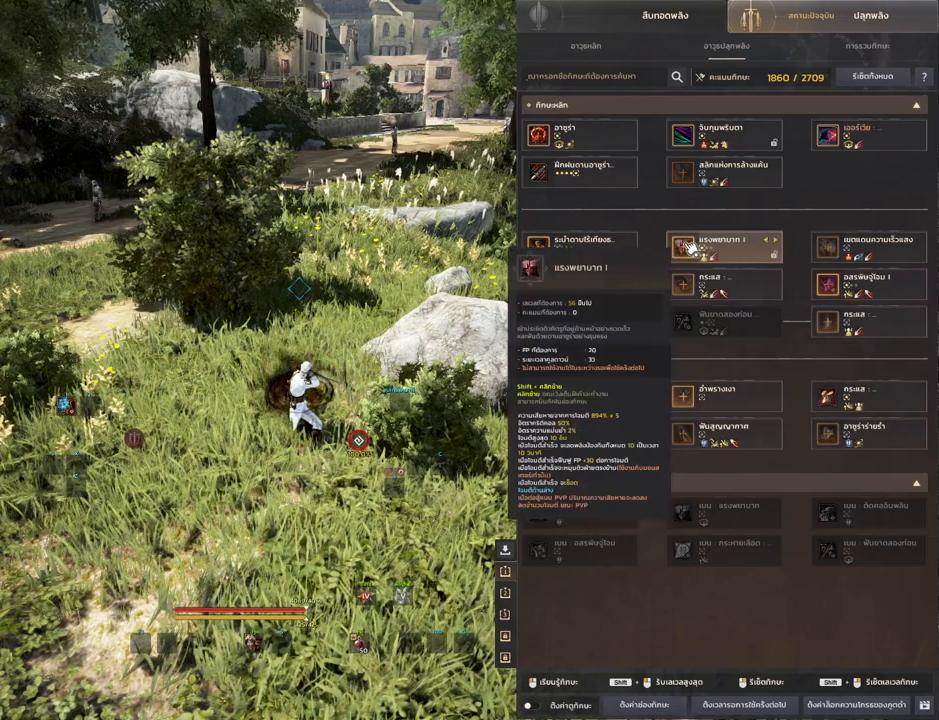
{"keys": [], "mouse": [], "events": []}
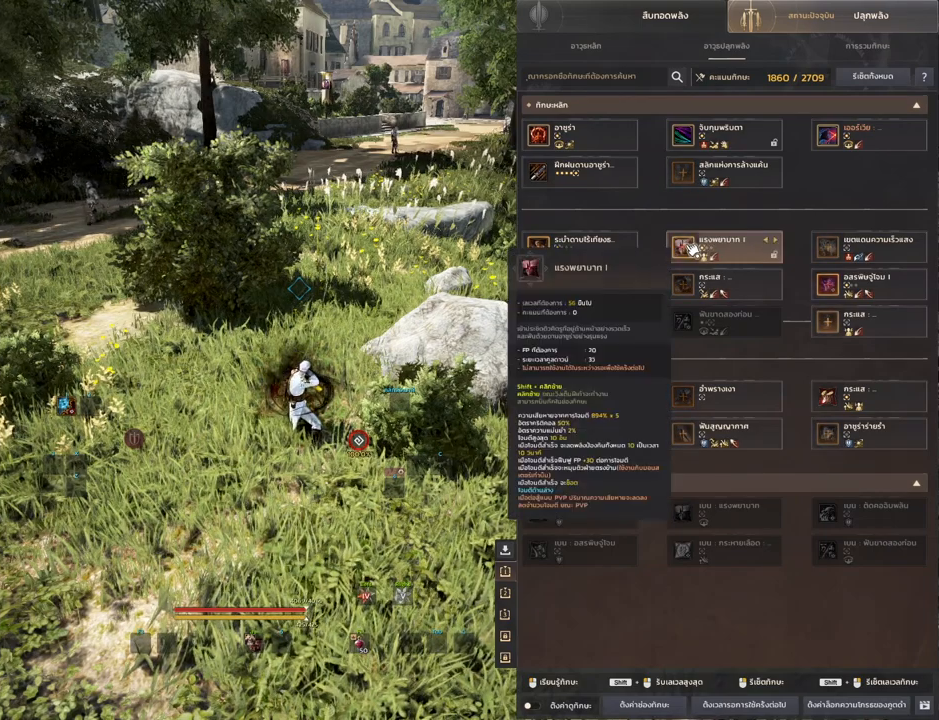
{"keys": [], "mouse": [], "events": []}
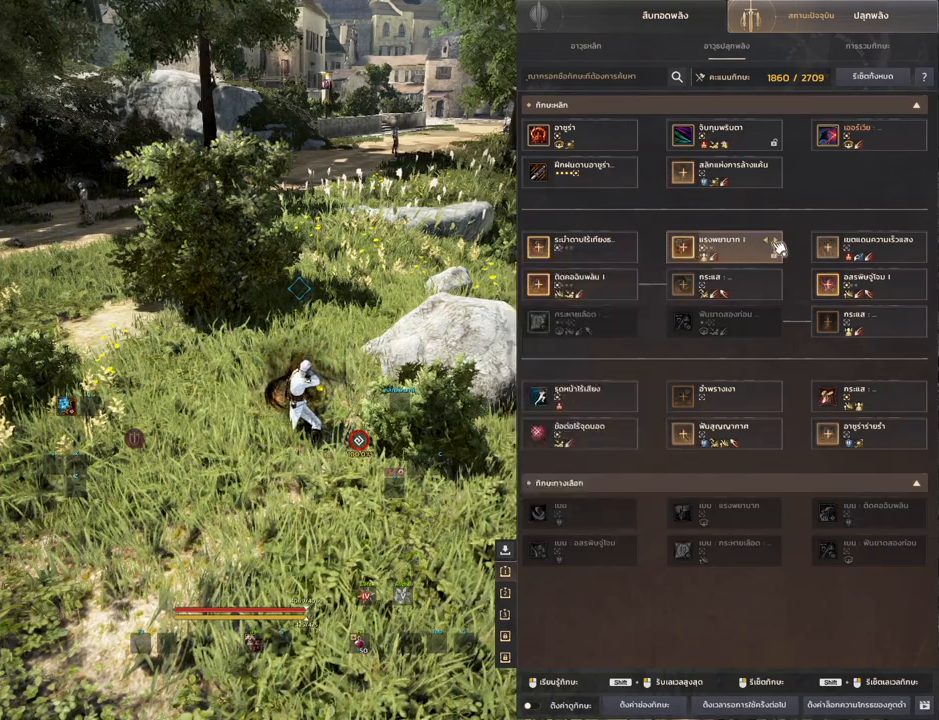
{"keys": [], "mouse": [], "events": []}
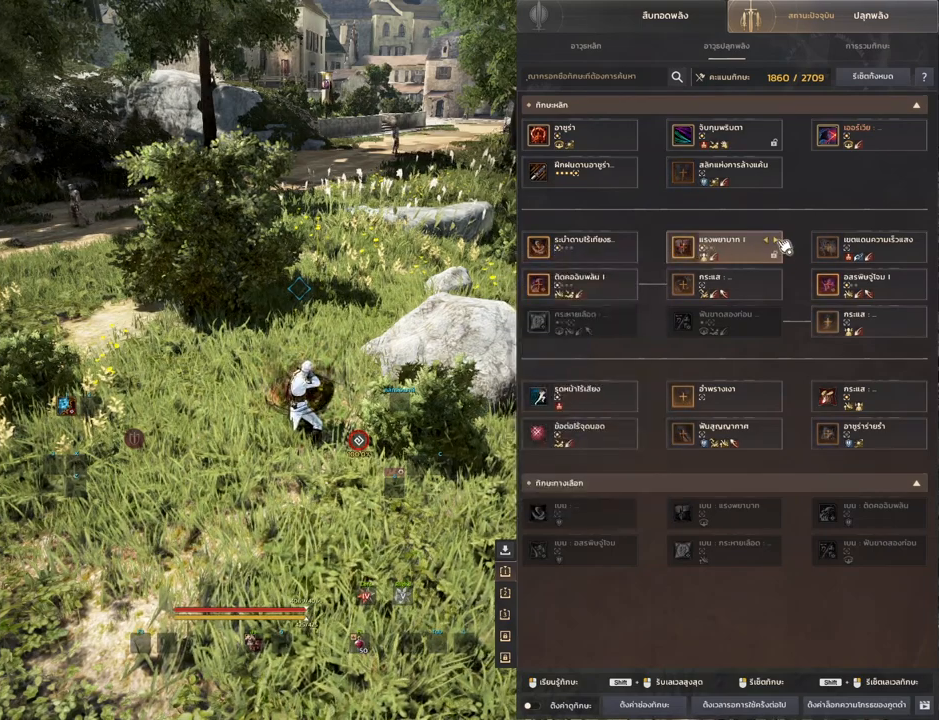
{"keys": [], "mouse": ["left"], "events": [[117, "mouse_left", "down"], [217, "mouse_left", "up"], [433, "mouse_left", "down"]]}
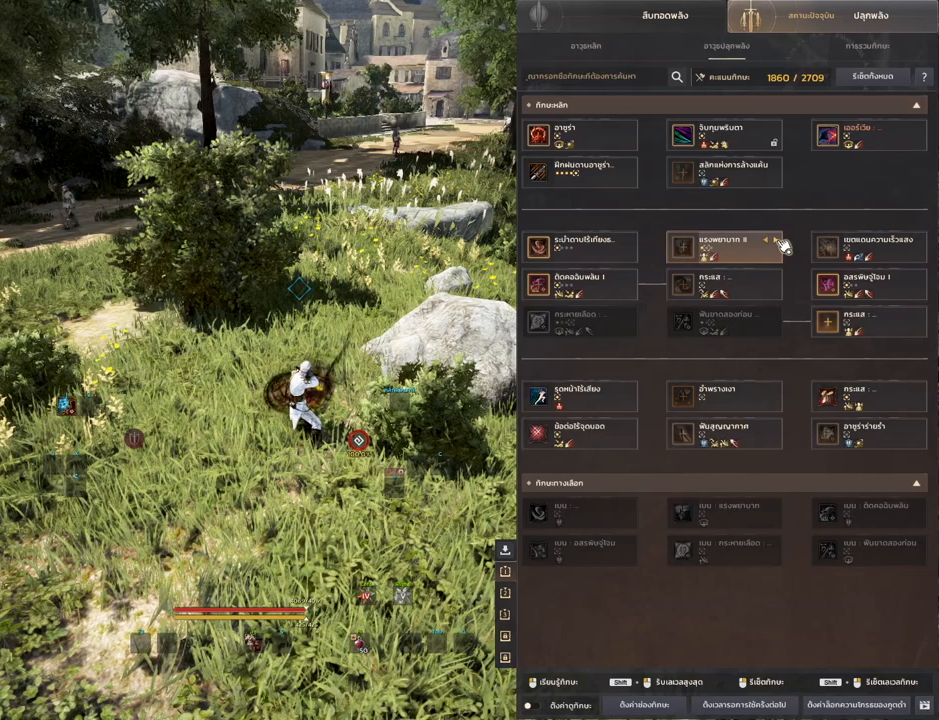
{"keys": [], "mouse": [], "events": [[50, "mouse_left", "up"], [317, "mouse_left", "down"], [433, "mouse_left", "up"]]}